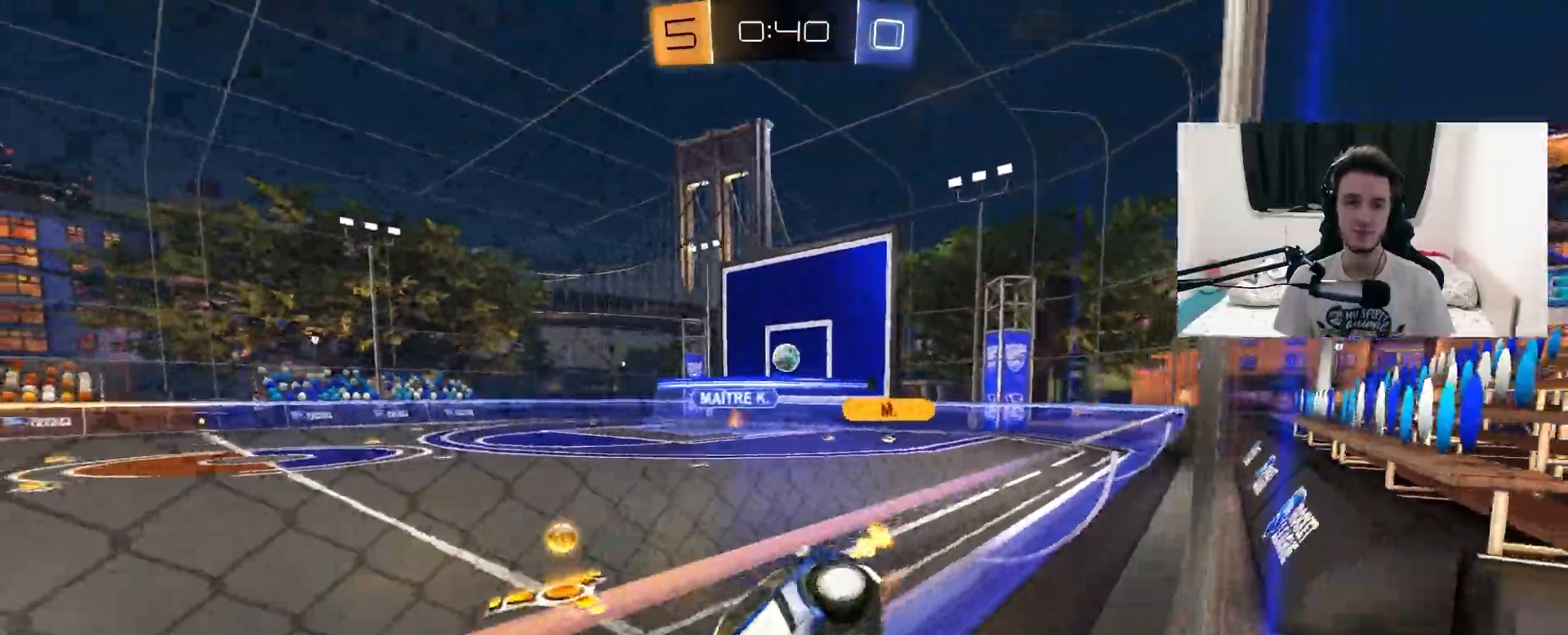
Gameplay with a controller (PlayStation layout); each line is a JSON object with the inputs held at the frame after it. "events" lists button and stick changes between this image and that frame as [ms after this image, input, new state], when the widget could be followed in between. Not read: HOME SELECT START.
{"buttons": ["R2"], "left_stick": "center", "right_stick": "center", "events": [[150, "L1", "down"], [267, "L1", "up"], [417, "left_stick", "center"]]}
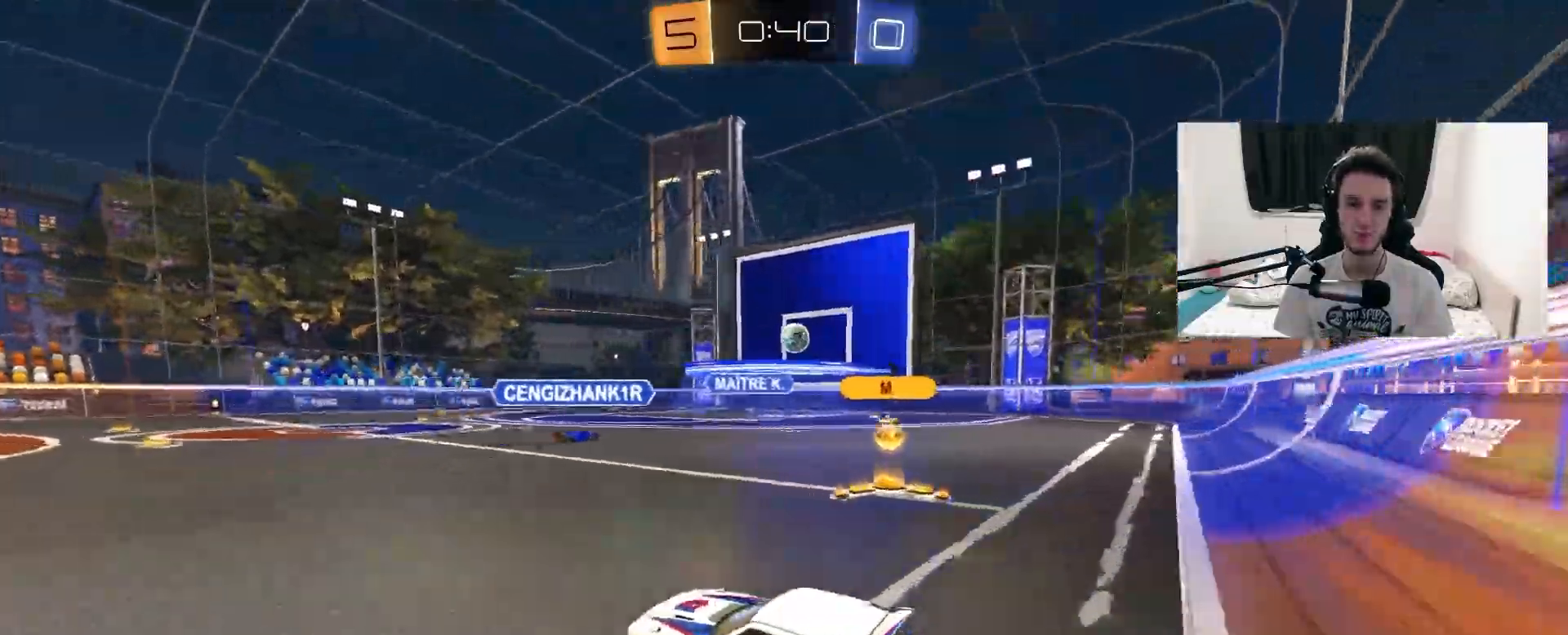
{"buttons": ["R2"], "left_stick": "up-right", "right_stick": "center", "events": [[233, "left_stick", "up-right"]]}
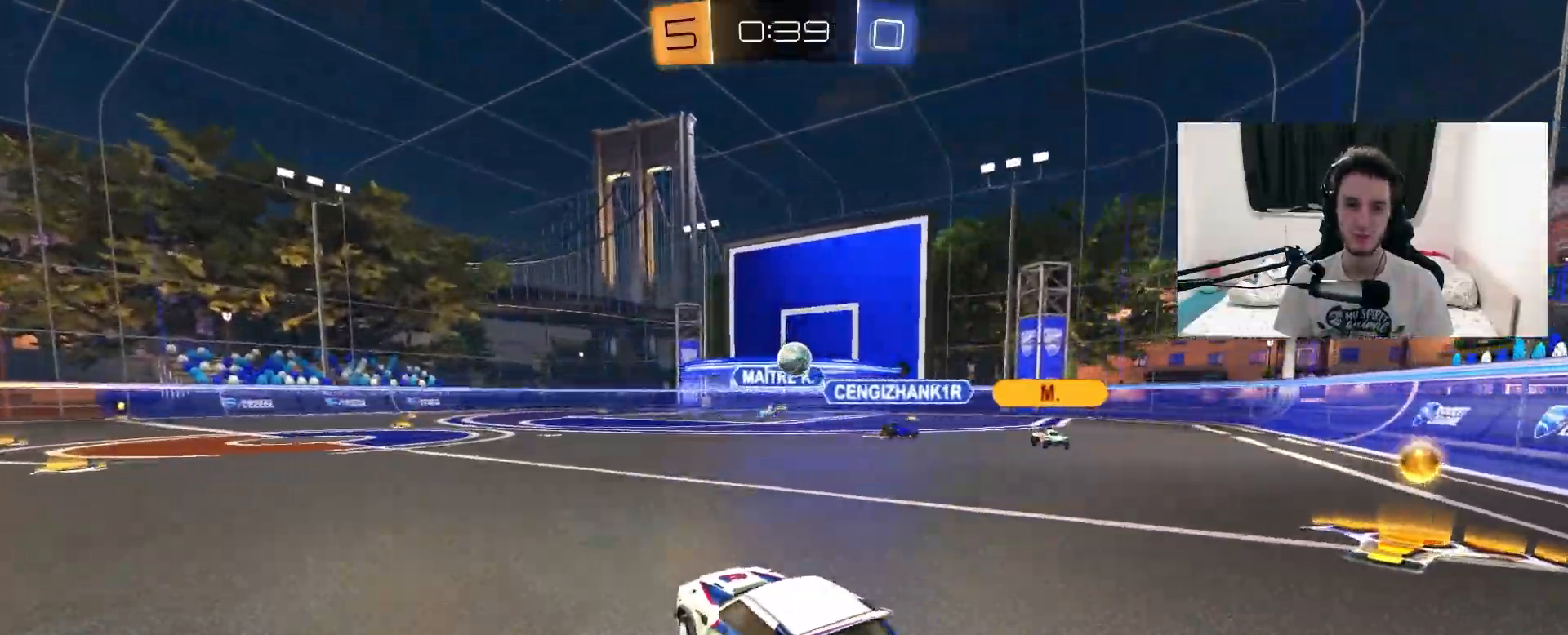
{"buttons": ["R2"], "left_stick": "left", "right_stick": "center", "events": [[83, "left_stick", "center"], [200, "left_stick", "left"]]}
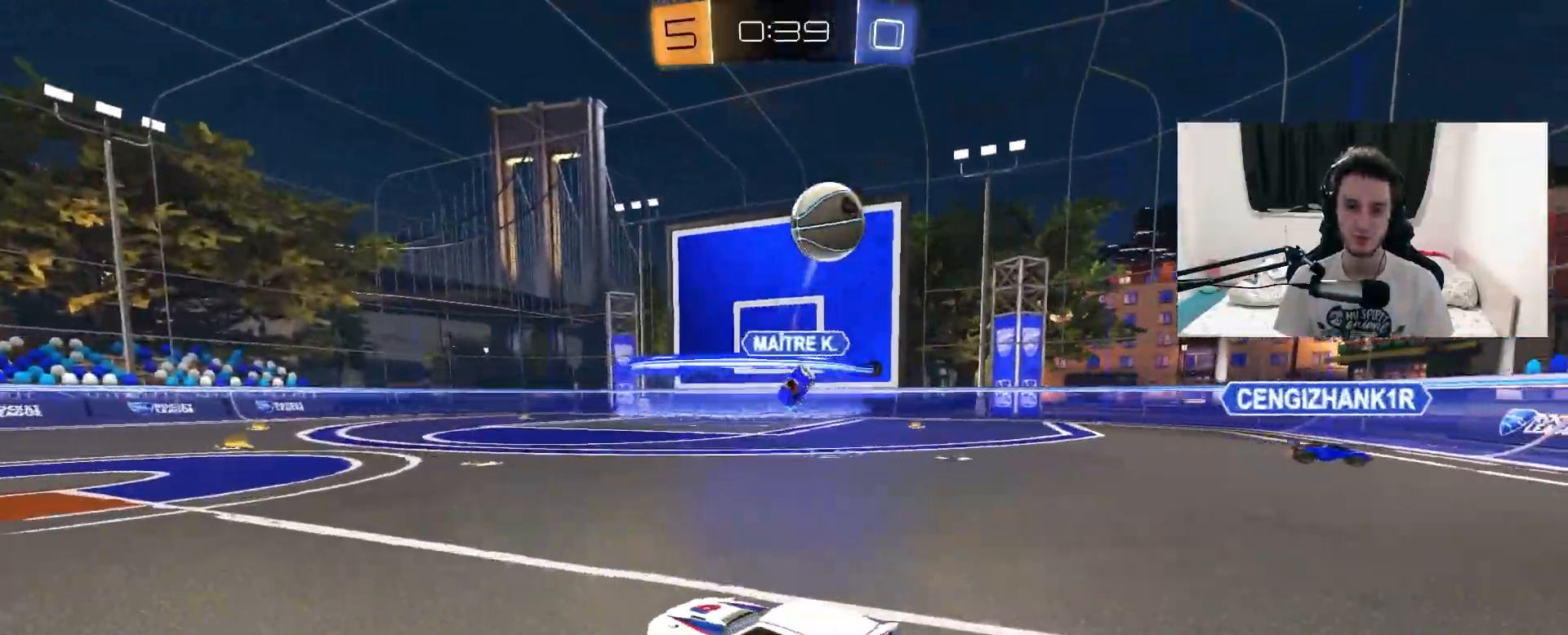
{"buttons": ["TRIANGLE", "R1", "R2"], "left_stick": "center", "right_stick": "center", "events": [[267, "left_stick", "center"], [350, "R1", "down"], [350, "TRIANGLE", "down"]]}
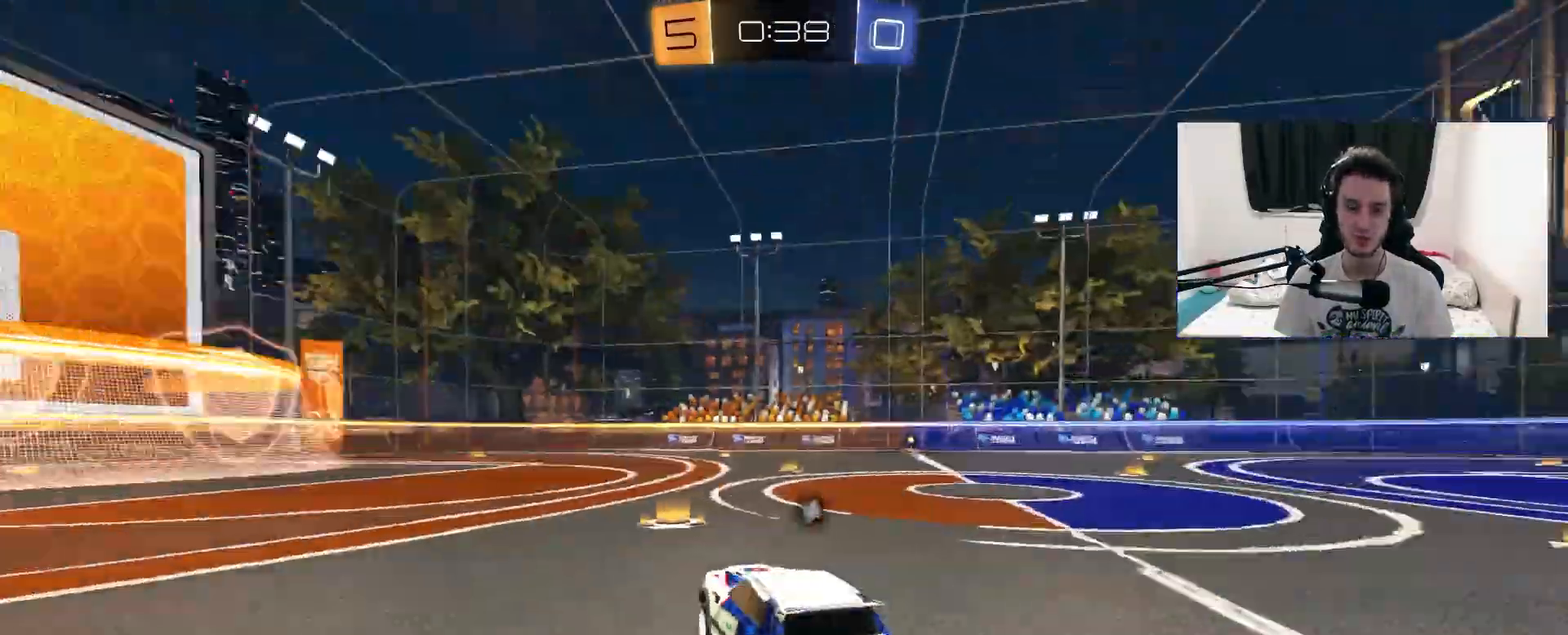
{"buttons": ["R2"], "left_stick": "center", "right_stick": "center", "events": [[17, "TRIANGLE", "up"], [100, "left_stick", "left"], [250, "R1", "up"], [317, "TRIANGLE", "down"], [383, "left_stick", "center"], [450, "TRIANGLE", "up"]]}
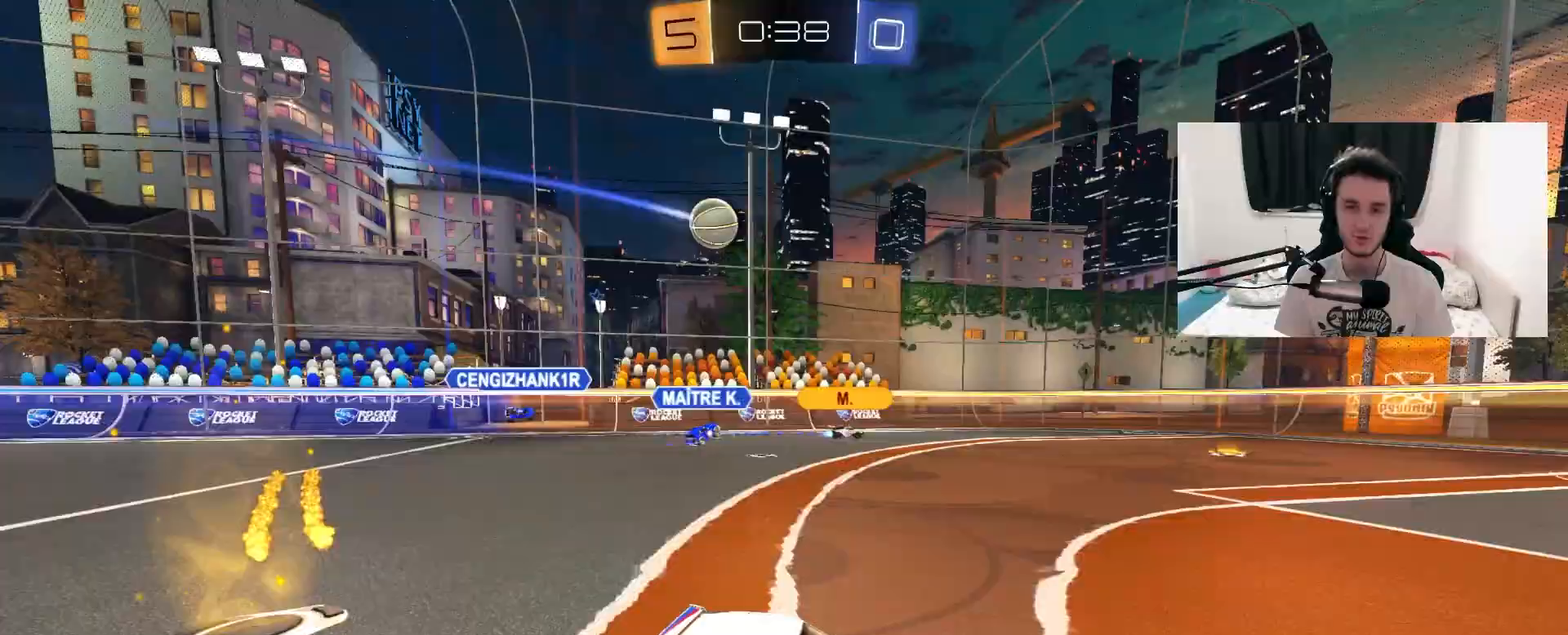
{"buttons": ["R2"], "left_stick": "left", "right_stick": "center", "events": [[283, "left_stick", "left"]]}
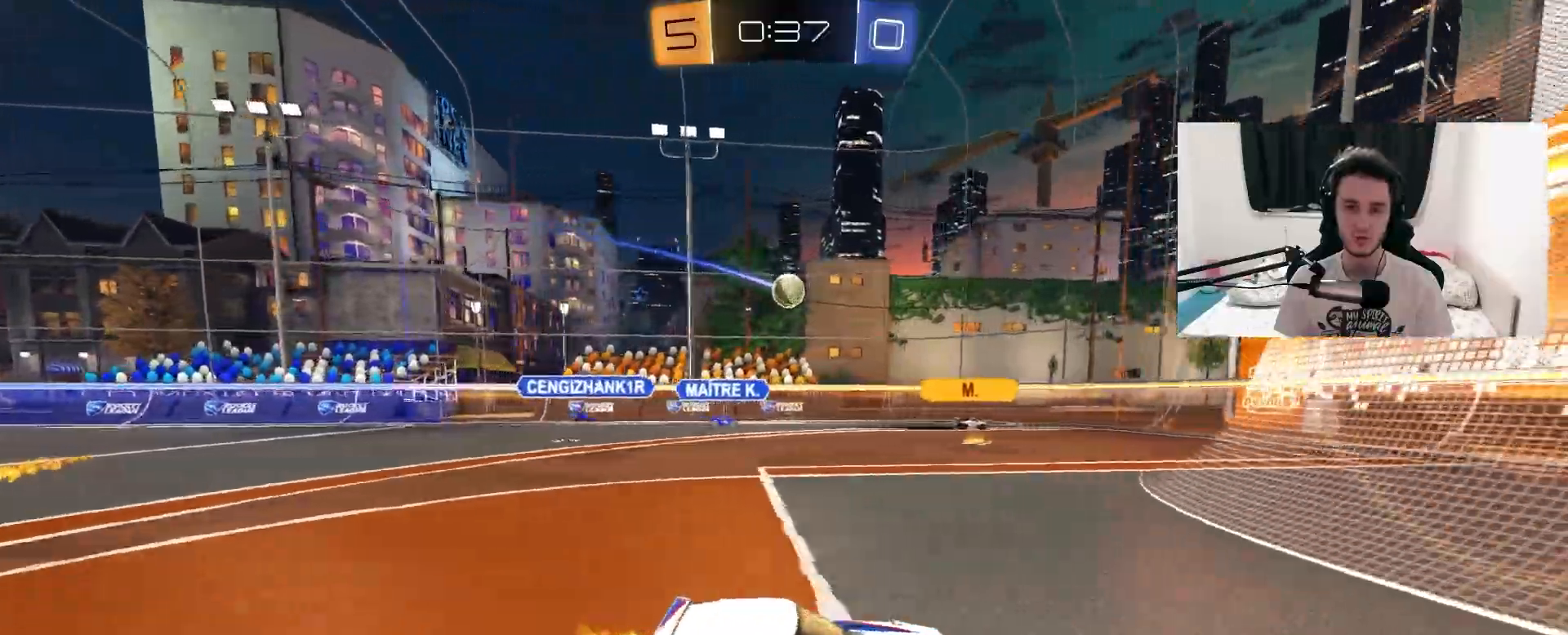
{"buttons": ["L1", "R2"], "left_stick": "left", "right_stick": "center", "events": [[17, "left_stick", "center"], [283, "left_stick", "left"], [483, "L1", "down"]]}
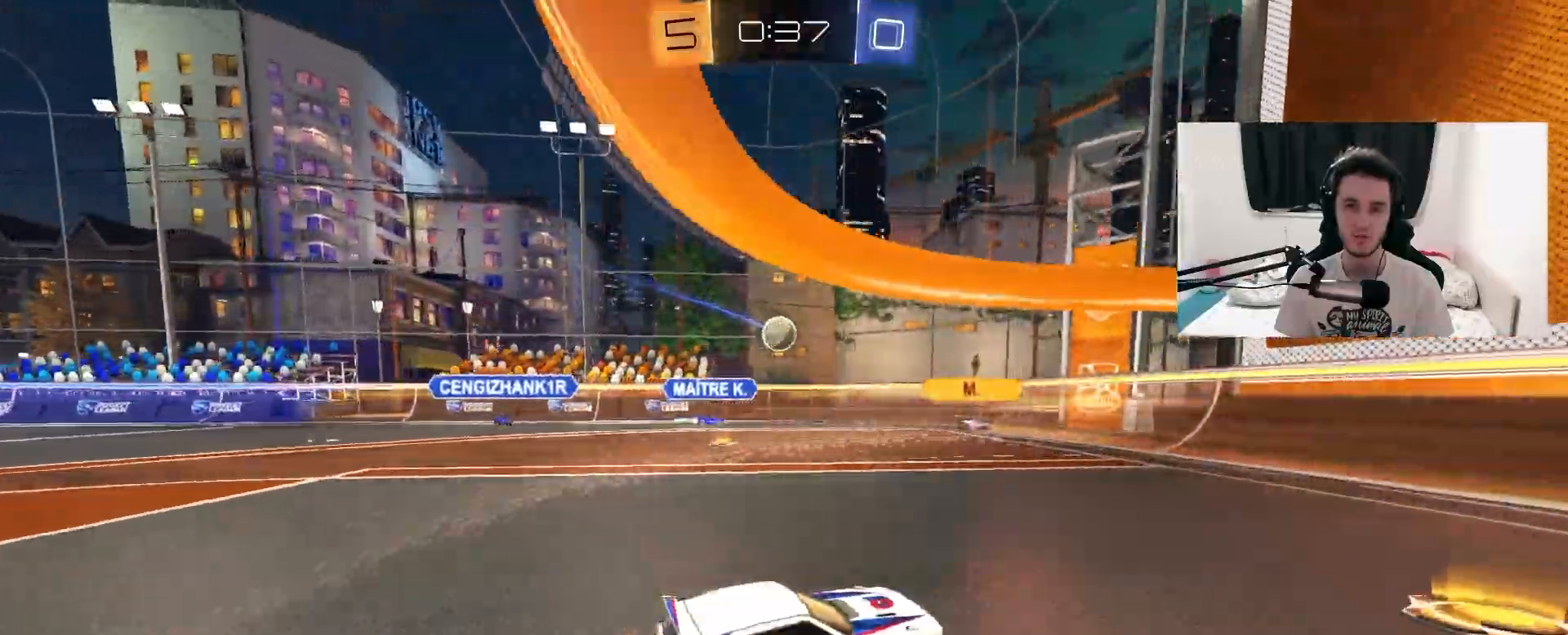
{"buttons": ["R2"], "left_stick": "left", "right_stick": "center", "events": [[83, "L1", "up"], [167, "left_stick", "center"], [450, "left_stick", "left"]]}
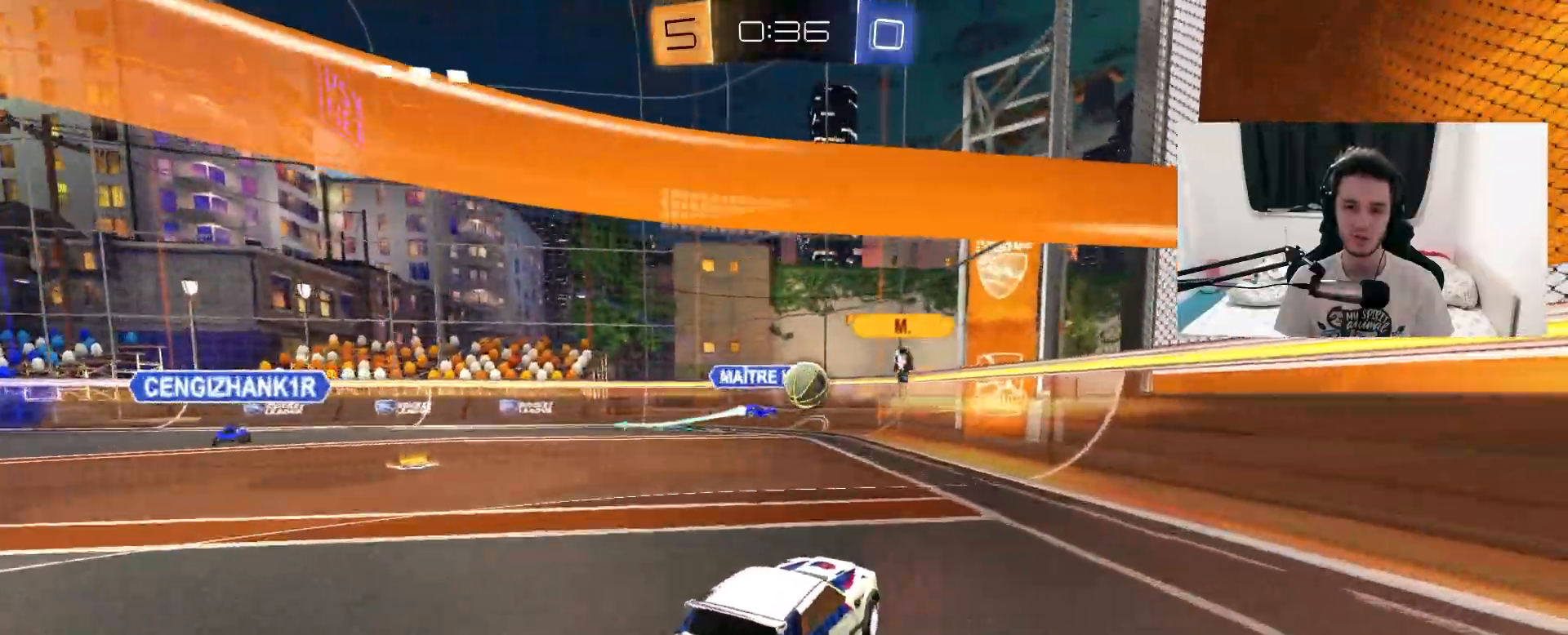
{"buttons": ["L1", "R2"], "left_stick": "left", "right_stick": "center", "events": [[100, "left_stick", "center"], [200, "left_stick", "left"], [467, "L1", "down"]]}
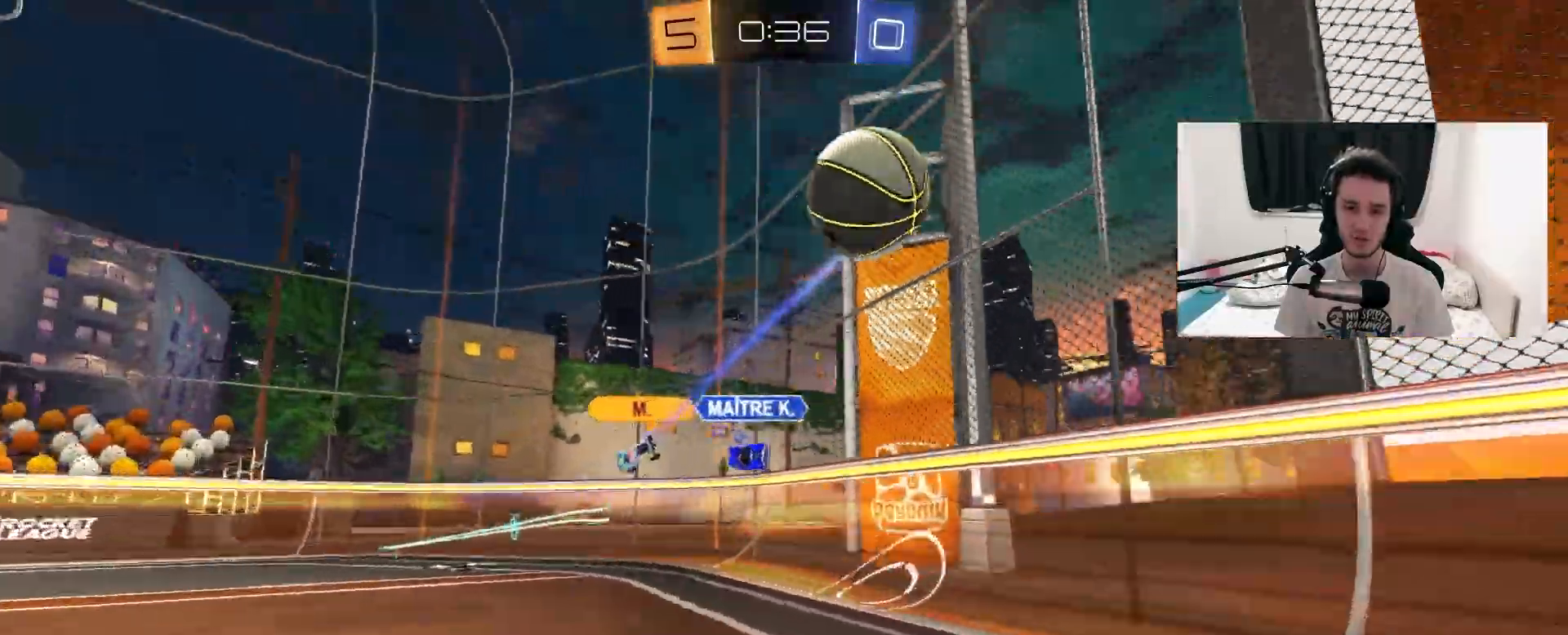
{"buttons": ["R2"], "left_stick": "left", "right_stick": "center", "events": [[33, "L1", "up"], [167, "L1", "down"], [250, "L1", "up"]]}
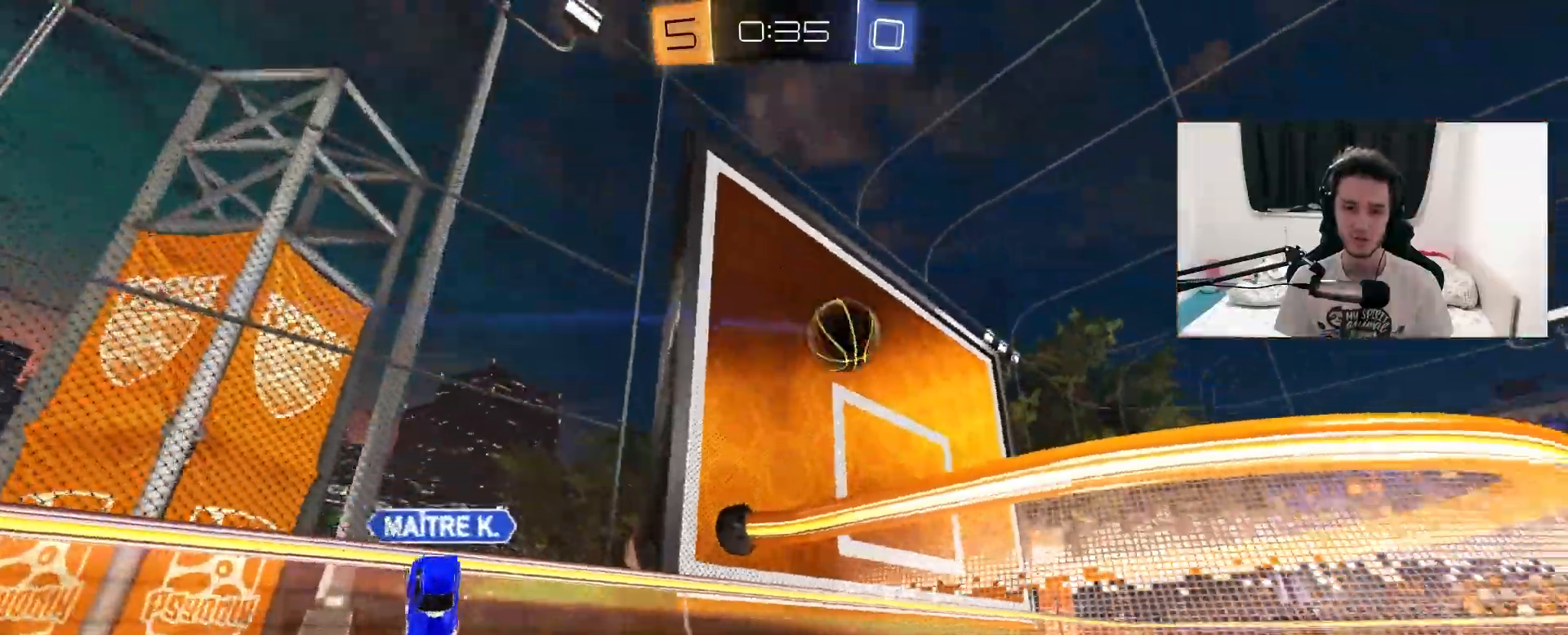
{"buttons": ["R1", "R2"], "left_stick": "left", "right_stick": "center", "events": [[267, "R1", "down"]]}
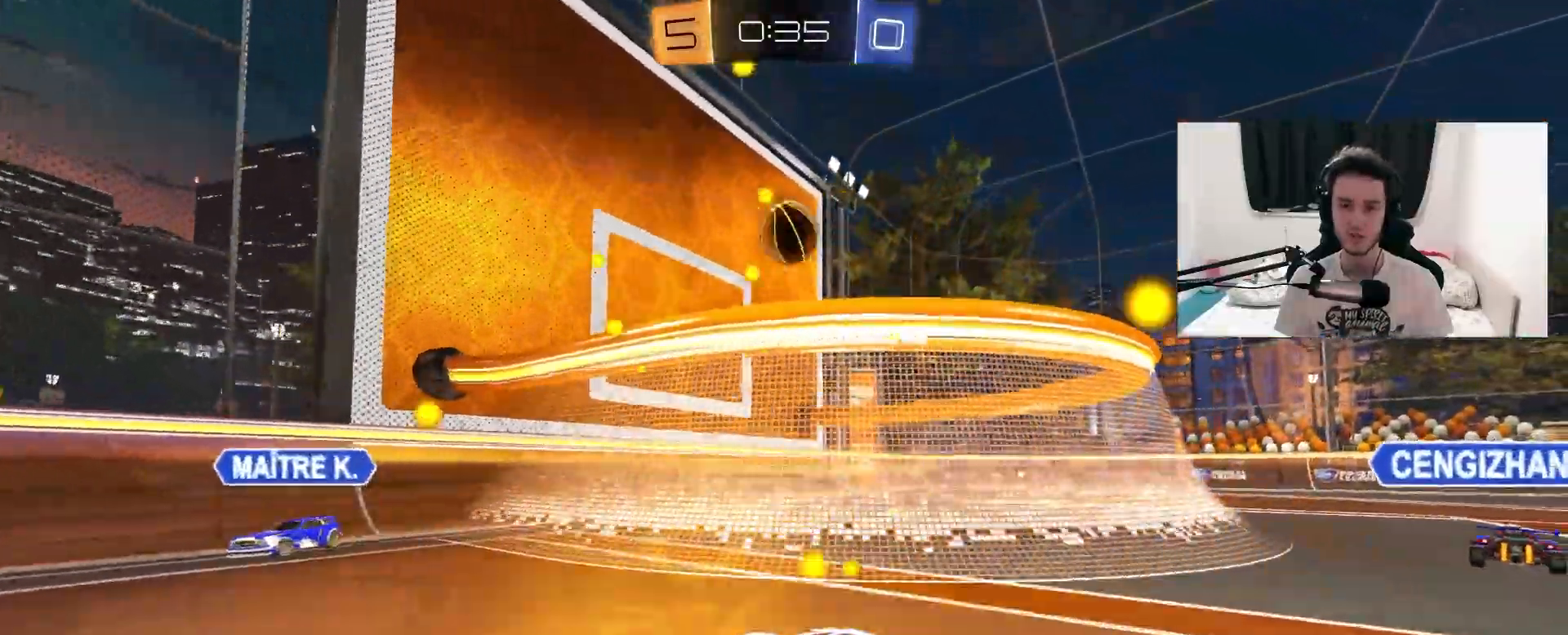
{"buttons": ["R1", "R2"], "left_stick": "center", "right_stick": "center", "events": [[50, "left_stick", "center"], [167, "left_stick", "left"], [317, "left_stick", "center"]]}
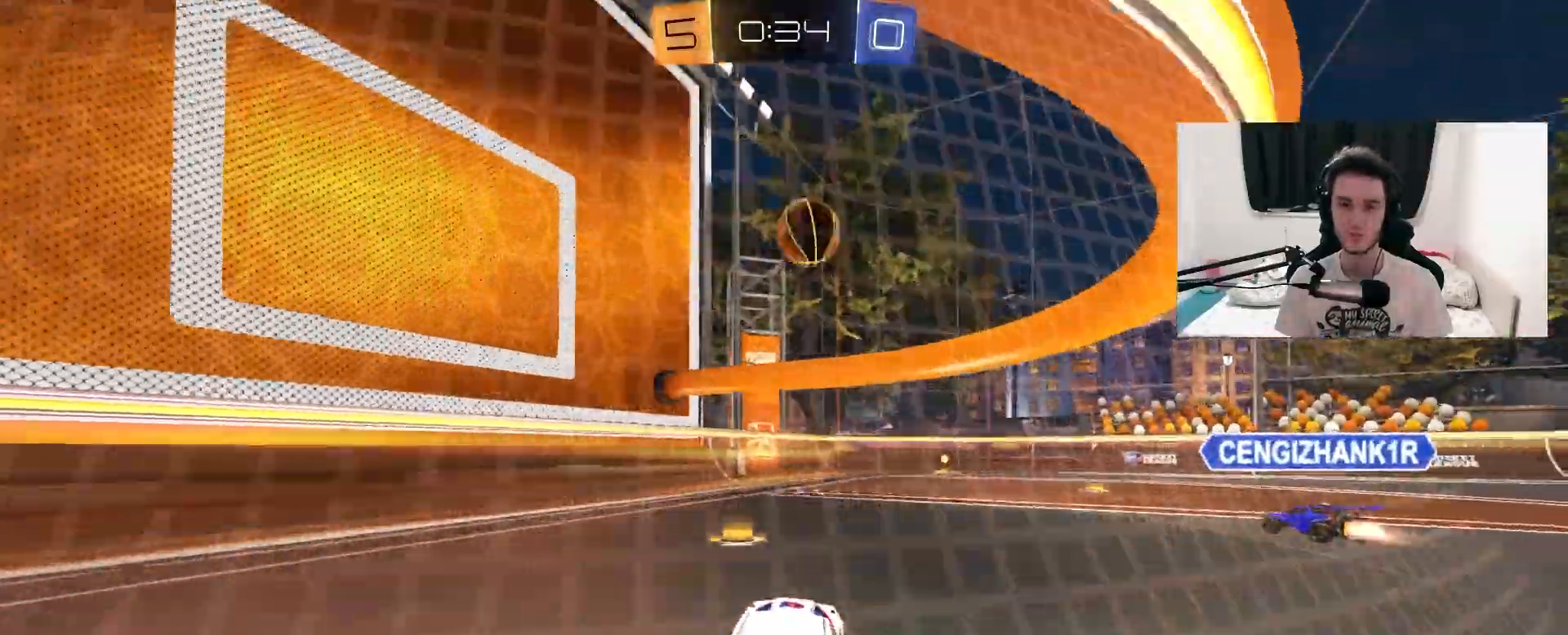
{"buttons": ["R1", "R2"], "left_stick": "center", "right_stick": "center", "events": [[100, "left_stick", "up-right"], [333, "left_stick", "center"]]}
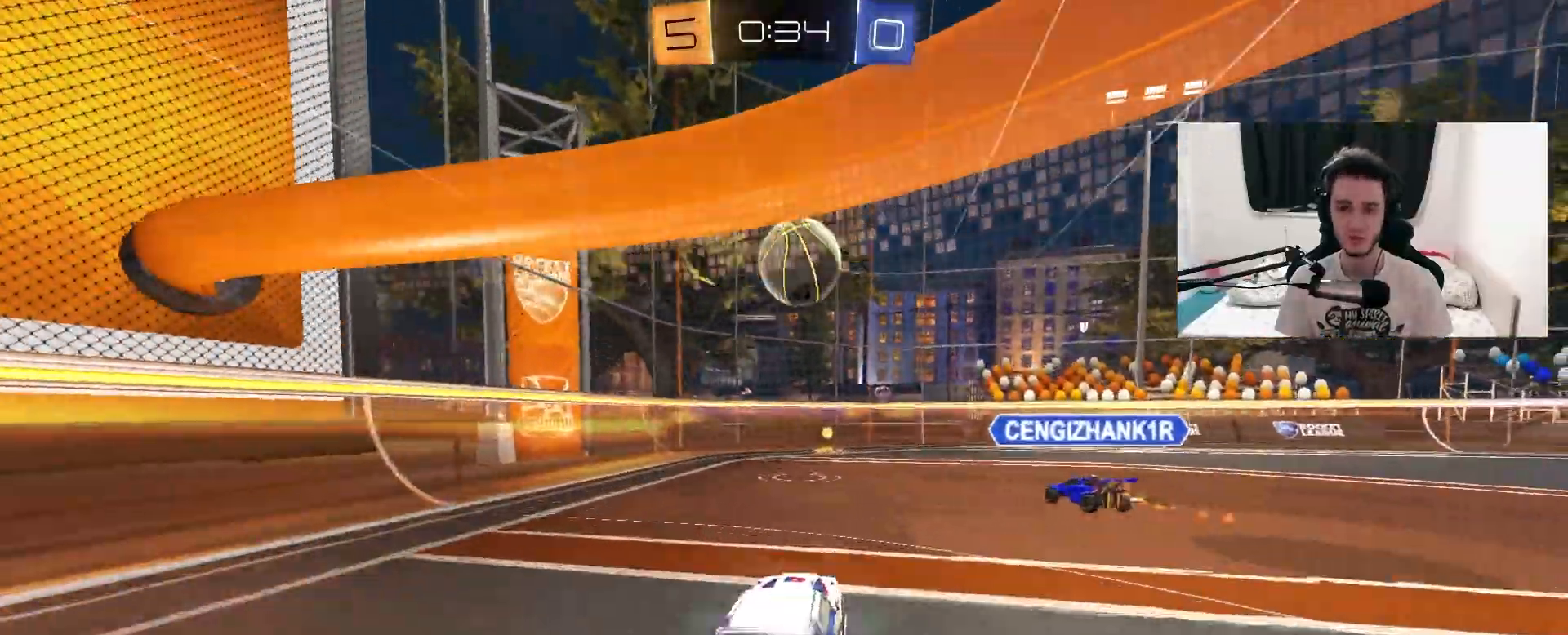
{"buttons": ["CROSS", "R2"], "left_stick": "down", "right_stick": "center", "events": [[100, "R1", "up"], [450, "CROSS", "down"], [467, "left_stick", "down"]]}
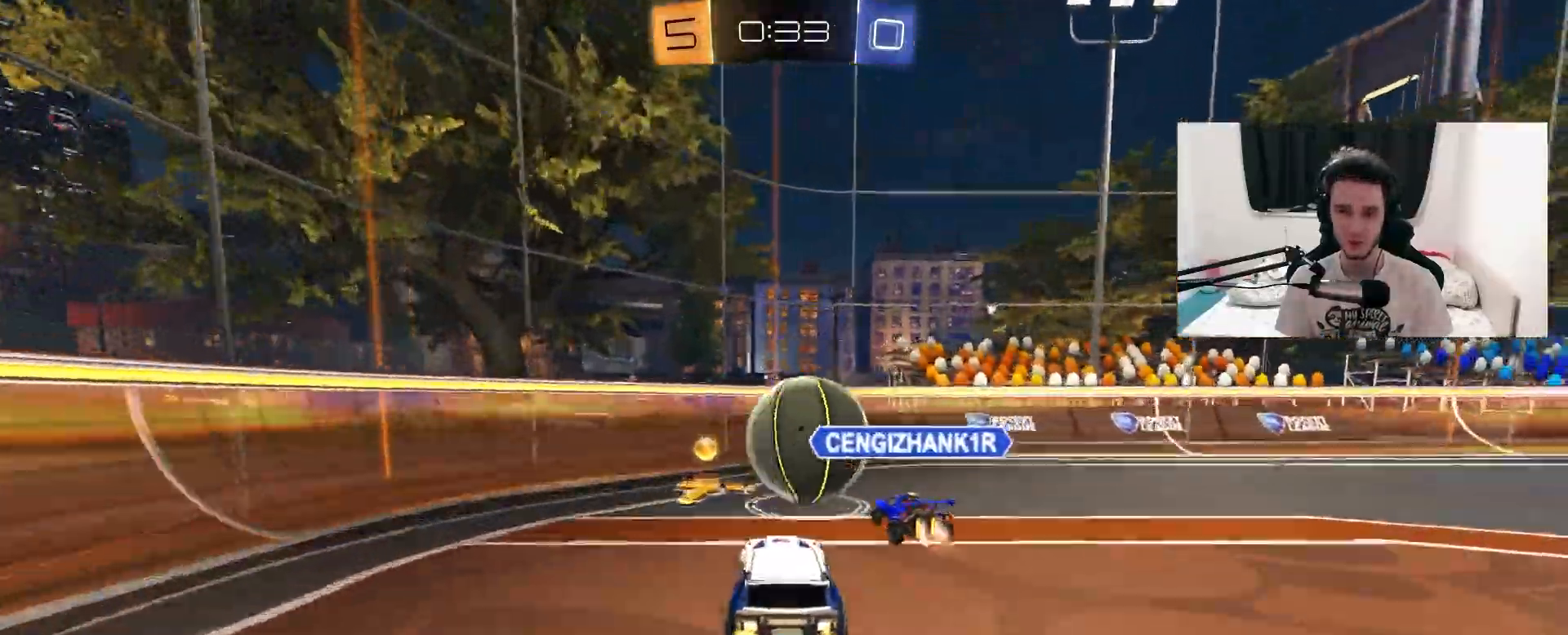
{"buttons": ["R2"], "left_stick": "up-right", "right_stick": "center", "events": [[17, "L1", "down"], [67, "left_stick", "down-right"], [150, "CROSS", "up"], [183, "L1", "up"], [250, "left_stick", "center"], [483, "left_stick", "up-right"]]}
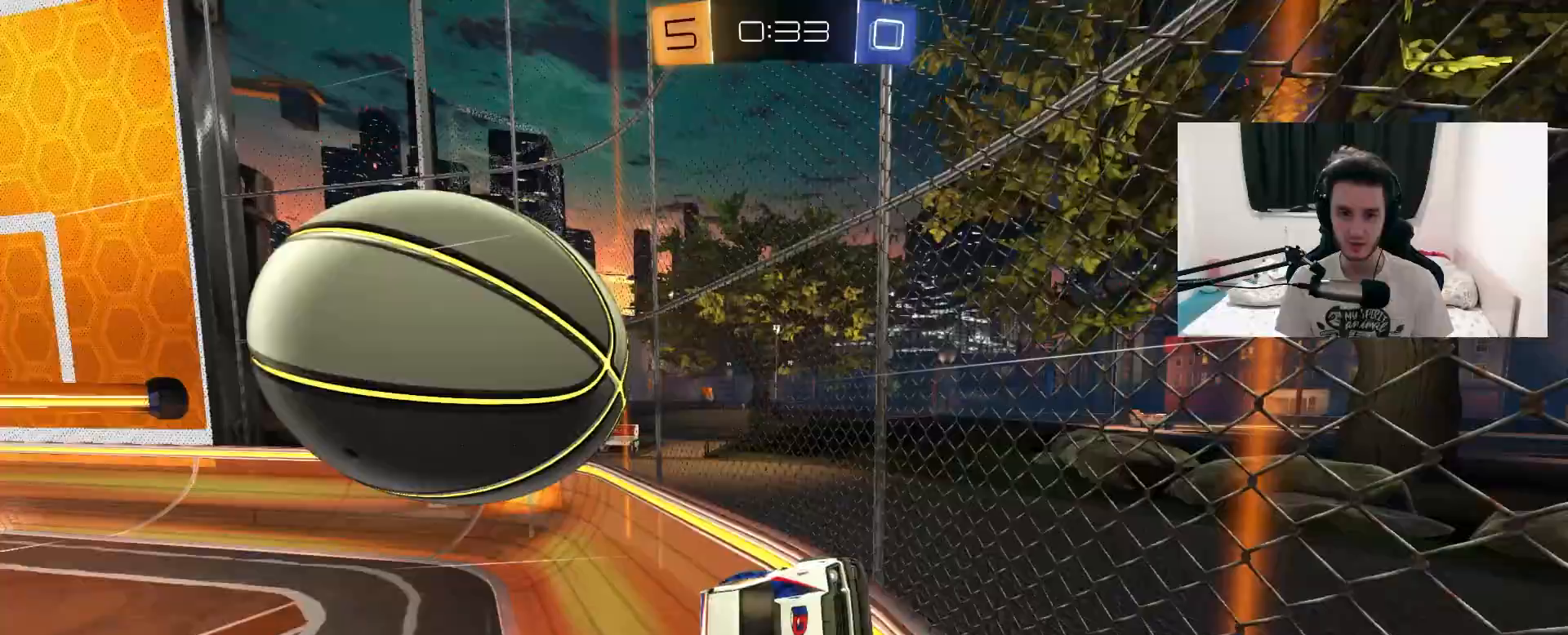
{"buttons": ["R1", "R2"], "left_stick": "up-right", "right_stick": "center", "events": [[250, "L1", "down"], [333, "L1", "up"], [433, "R1", "down"]]}
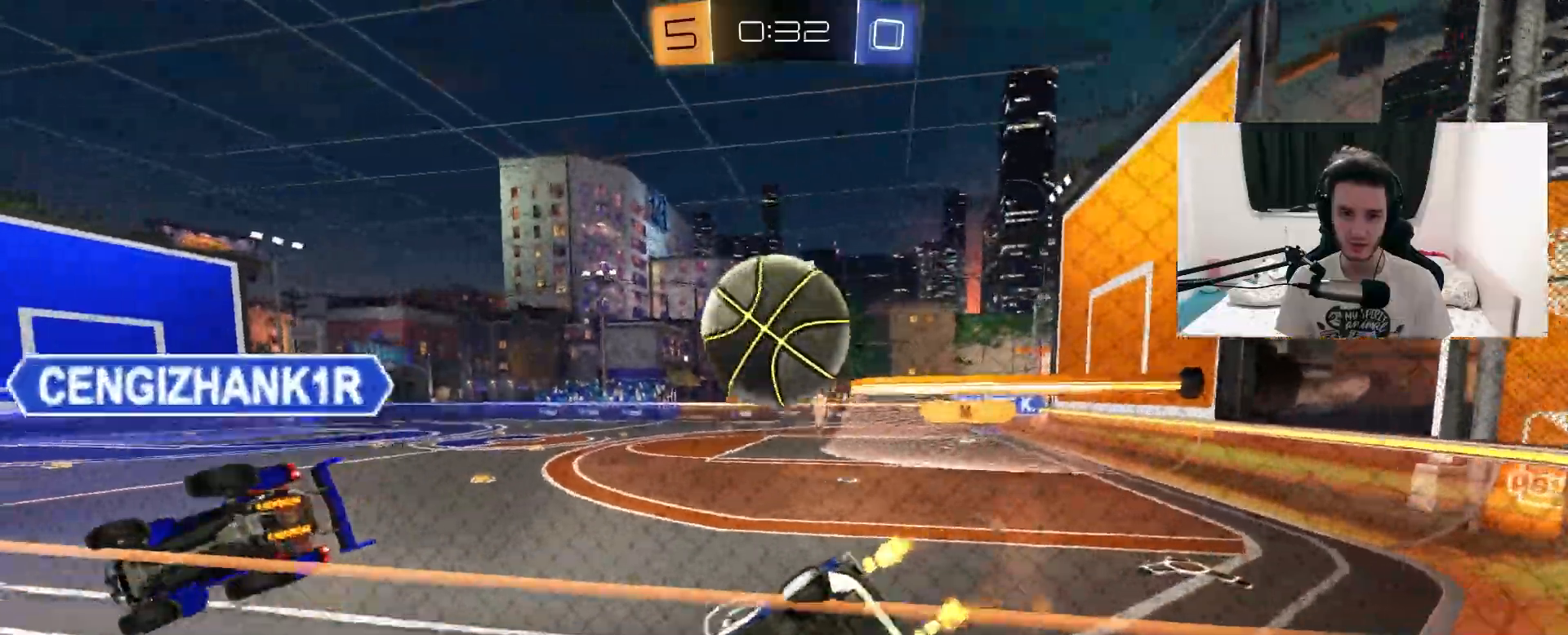
{"buttons": ["CROSS", "L1", "R1", "R2"], "left_stick": "down-right", "right_stick": "center", "events": [[133, "left_stick", "left"], [317, "left_stick", "right"], [367, "CROSS", "down"], [367, "left_stick", "down-right"], [483, "L1", "down"]]}
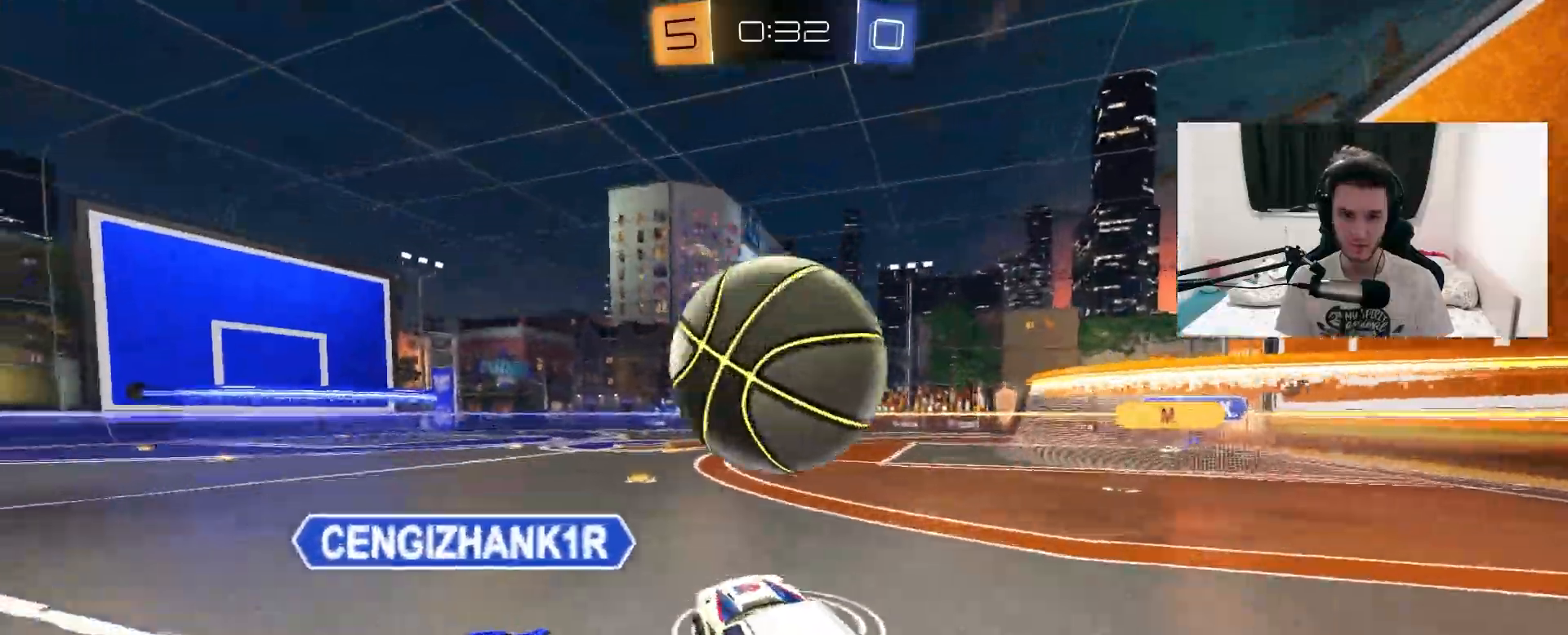
{"buttons": ["L1", "R1", "R2"], "left_stick": "right", "right_stick": "center", "events": [[17, "CROSS", "up"], [67, "CROSS", "down"], [100, "left_stick", "up-right"], [233, "CROSS", "up"], [233, "left_stick", "down-right"], [300, "TRIANGLE", "down"], [433, "TRIANGLE", "up"], [433, "left_stick", "right"]]}
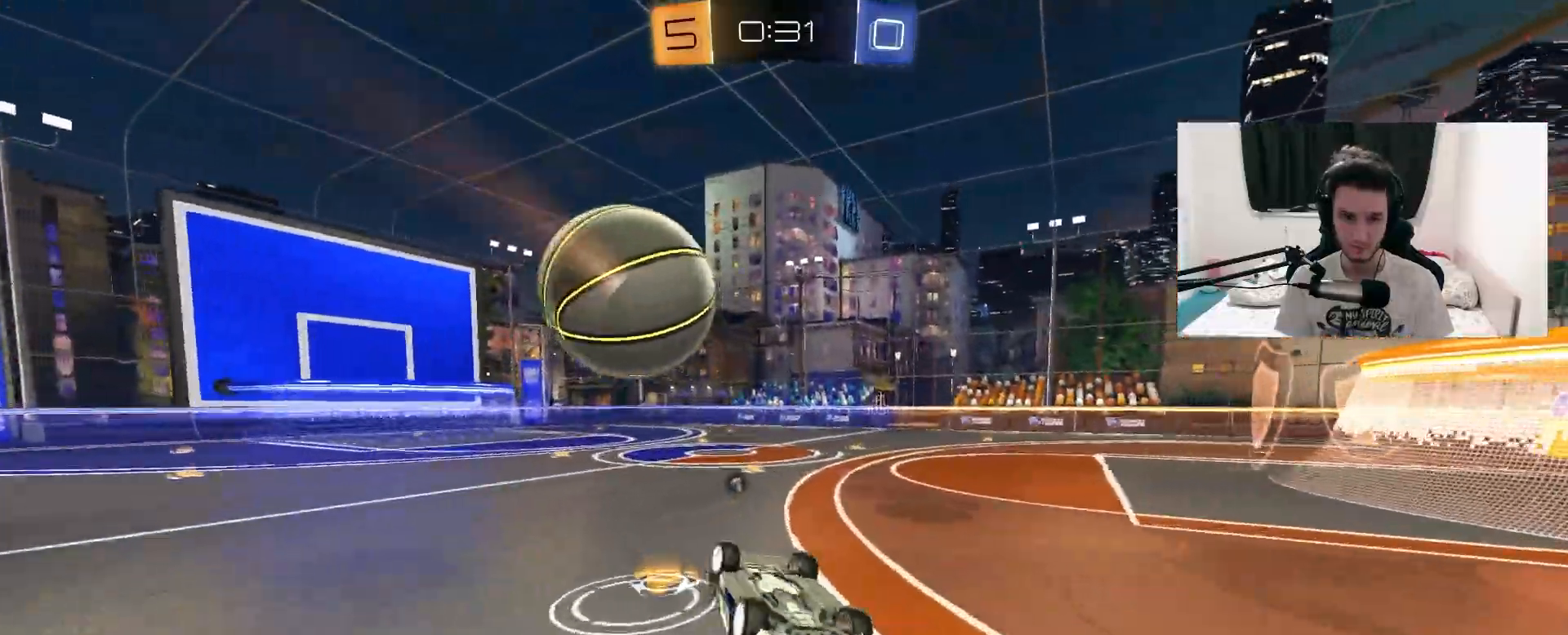
{"buttons": ["R2"], "left_stick": "center", "right_stick": "center", "events": [[100, "left_stick", "down-right"], [333, "L1", "up"], [350, "R1", "up"], [350, "left_stick", "center"]]}
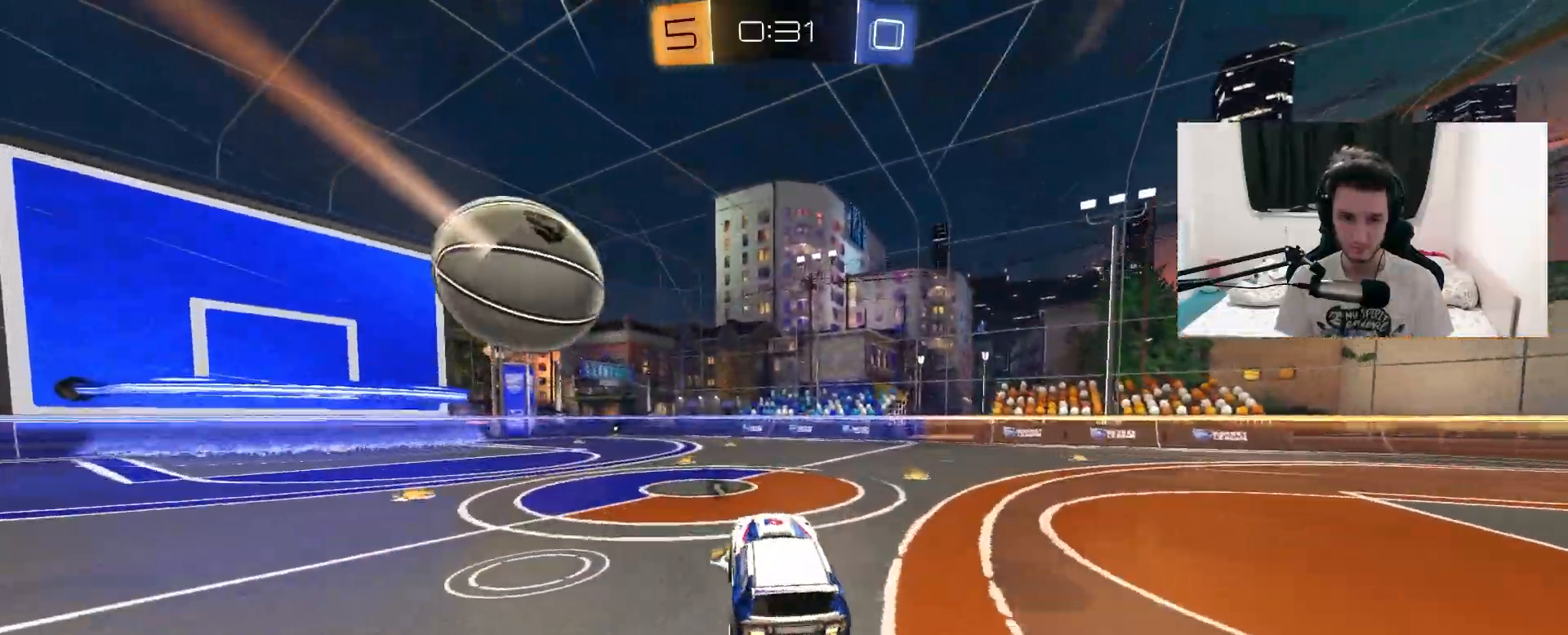
{"buttons": ["R1", "R2"], "left_stick": "center", "right_stick": "center", "events": [[100, "left_stick", "left"], [317, "R1", "down"], [350, "left_stick", "center"]]}
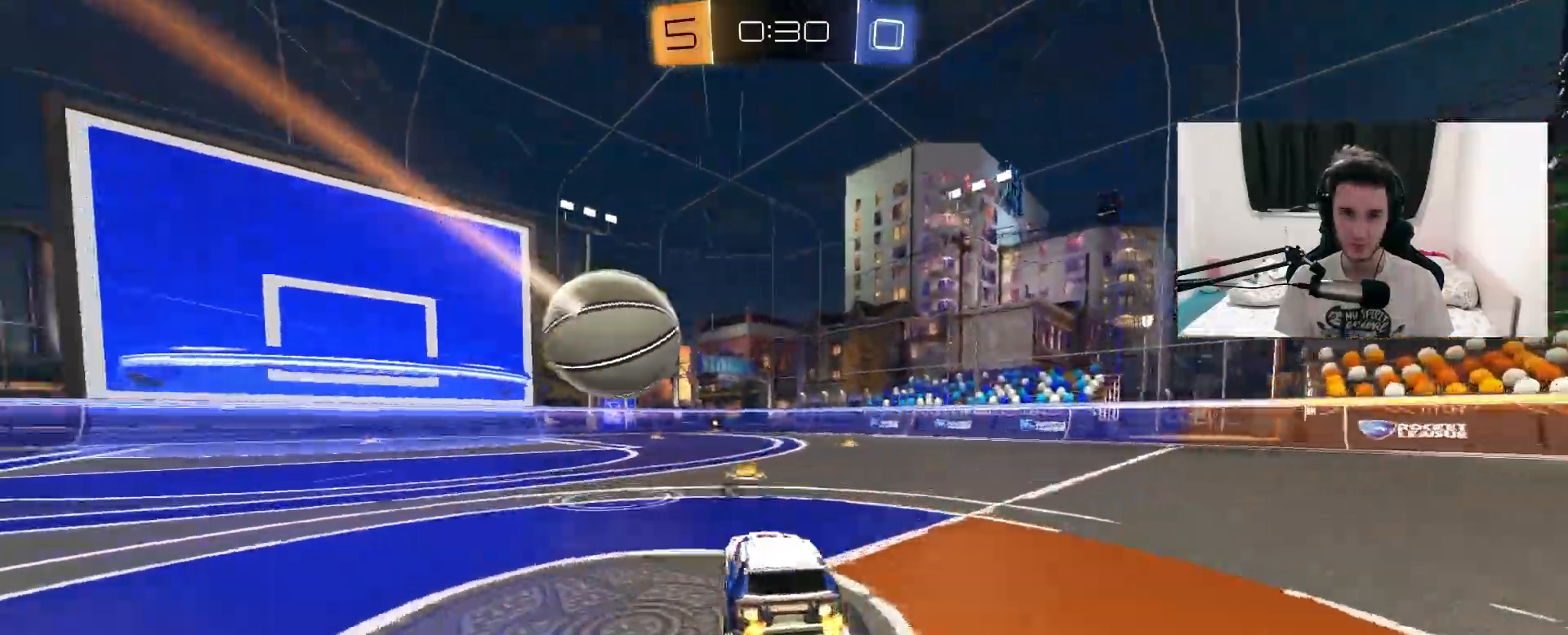
{"buttons": ["TRIANGLE", "R2"], "left_stick": "center", "right_stick": "center", "events": [[17, "left_stick", "up-right"], [100, "R1", "up"], [217, "left_stick", "center"], [283, "R1", "down"], [333, "R1", "up"], [483, "TRIANGLE", "down"]]}
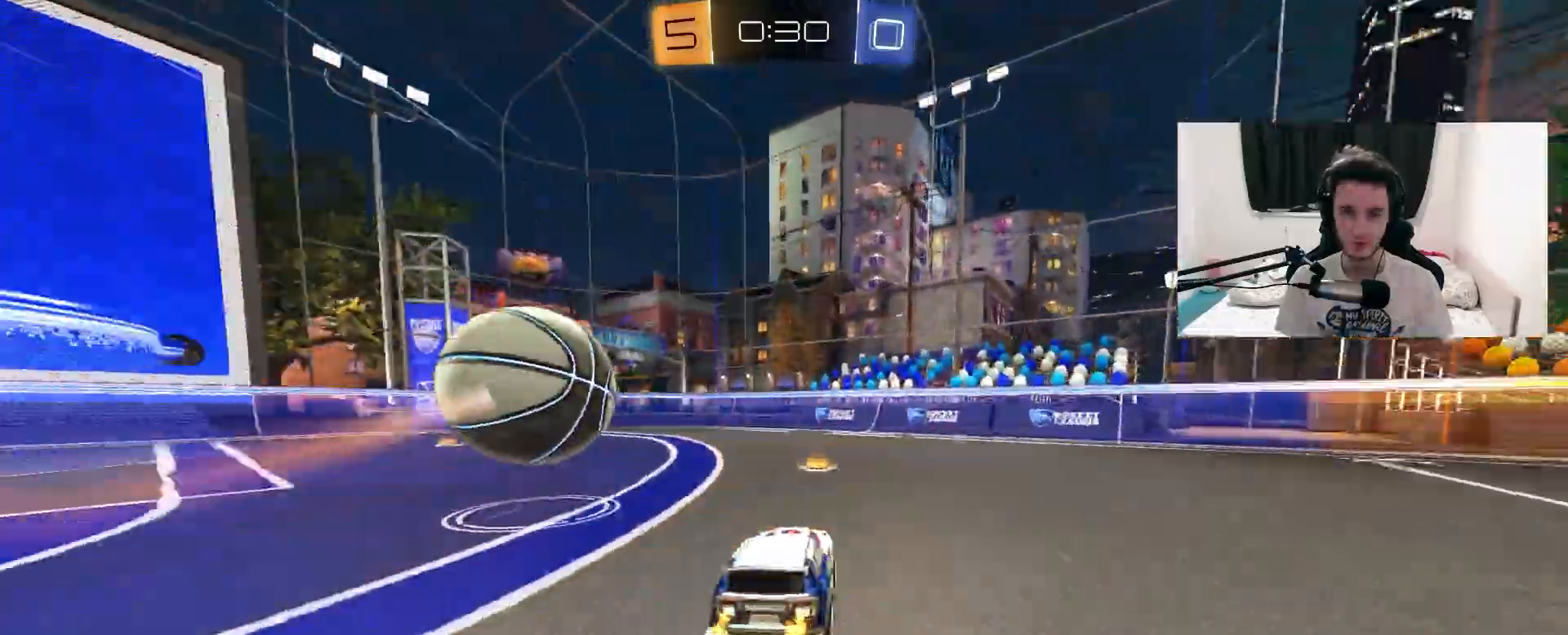
{"buttons": ["R2"], "left_stick": "center", "right_stick": "center", "events": [[100, "TRIANGLE", "up"]]}
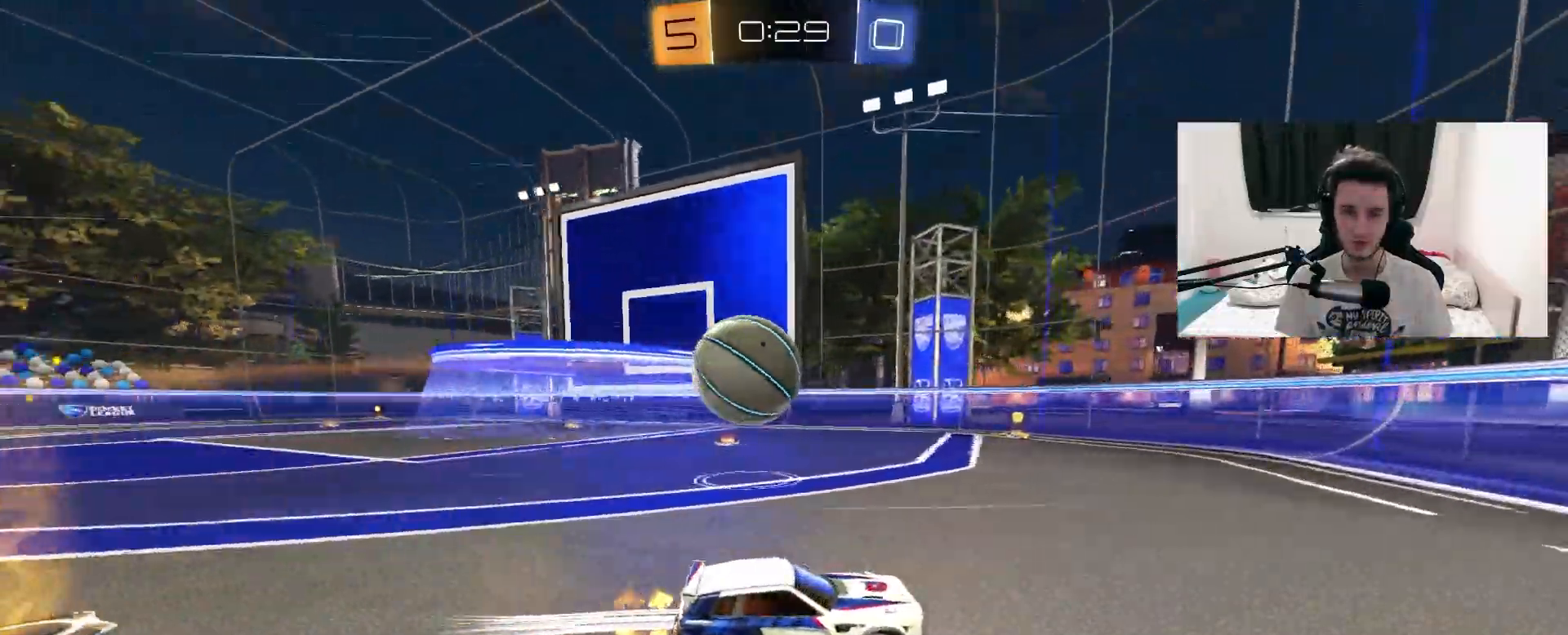
{"buttons": ["L2"], "left_stick": "left", "right_stick": "center", "events": [[133, "left_stick", "left"], [400, "L2", "down"], [417, "R2", "up"]]}
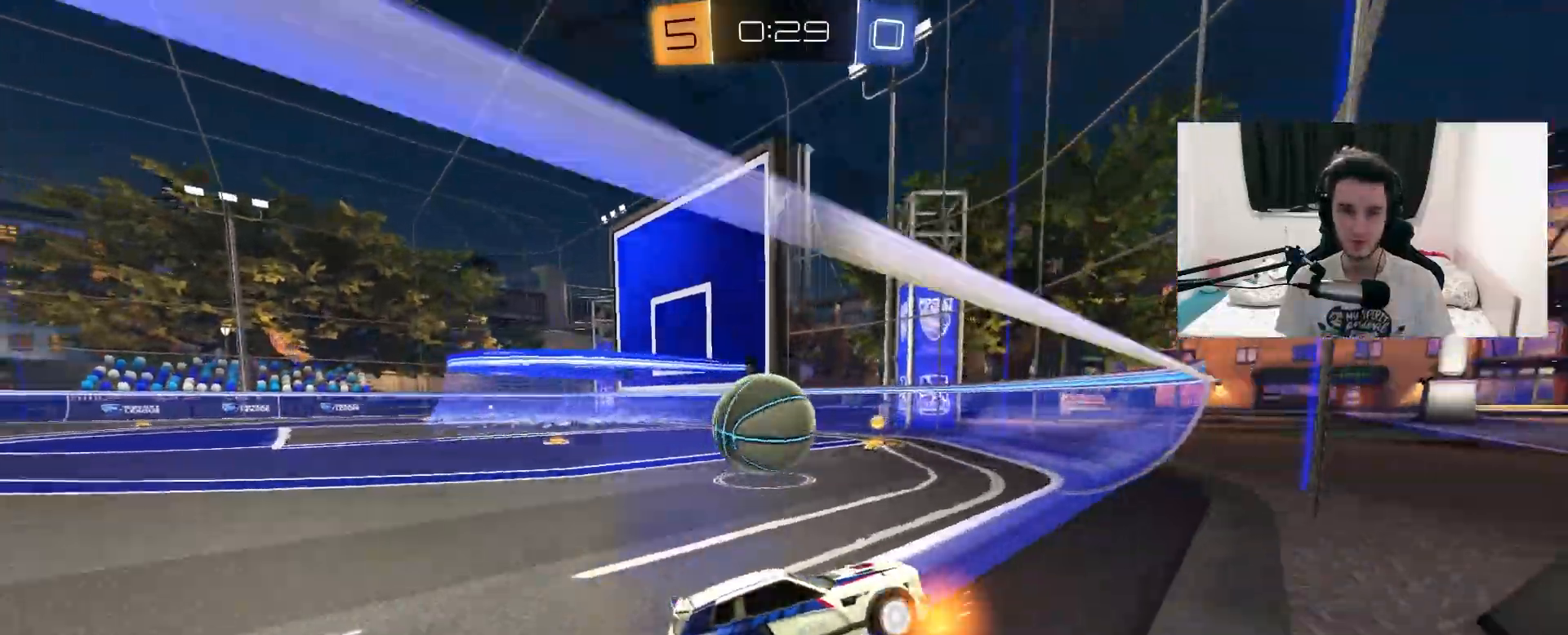
{"buttons": ["R2"], "left_stick": "right", "right_stick": "center", "events": [[50, "R2", "down"], [100, "L2", "up"], [233, "R1", "down"], [233, "left_stick", "center"], [367, "left_stick", "right"], [500, "R1", "up"]]}
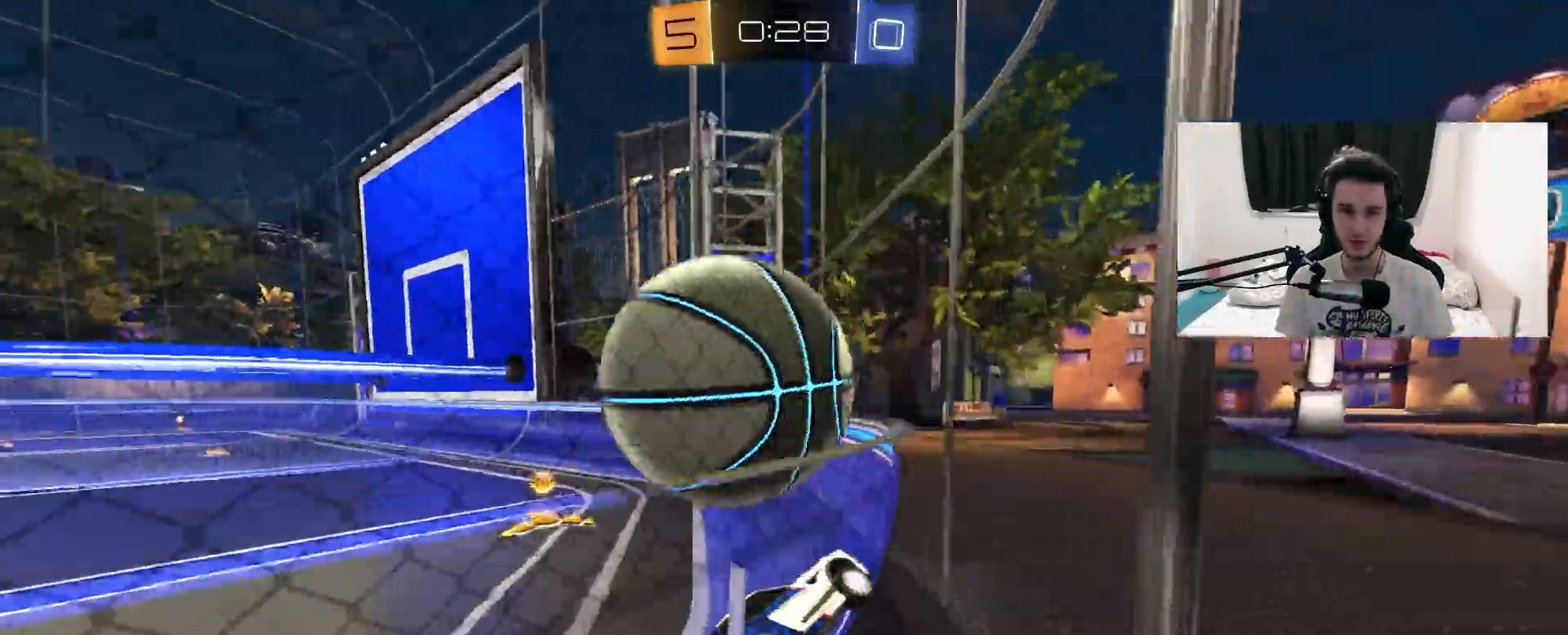
{"buttons": ["L2", "R2"], "left_stick": "up-right", "right_stick": "center", "events": [[217, "L2", "down"], [333, "left_stick", "up-right"]]}
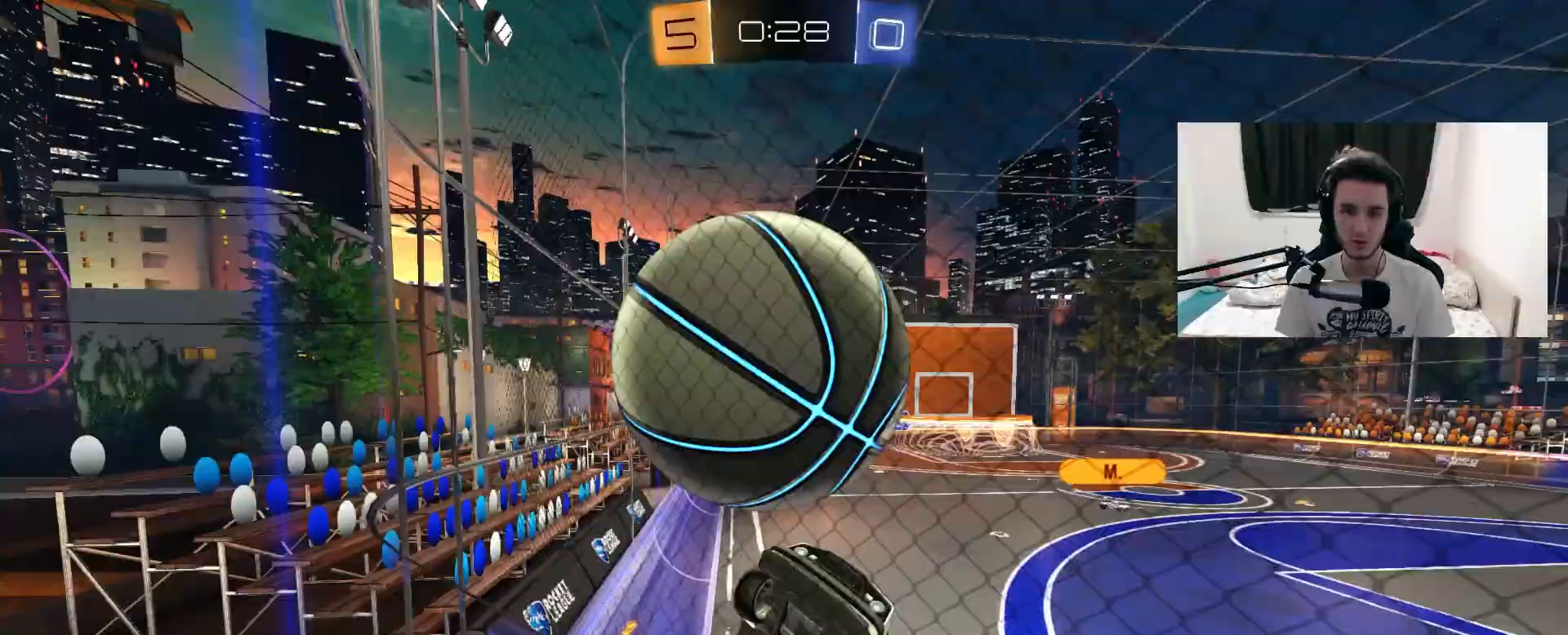
{"buttons": ["R1", "R2"], "left_stick": "left", "right_stick": "center", "events": [[83, "L2", "up"], [183, "left_stick", "center"], [283, "left_stick", "left"], [333, "R1", "down"]]}
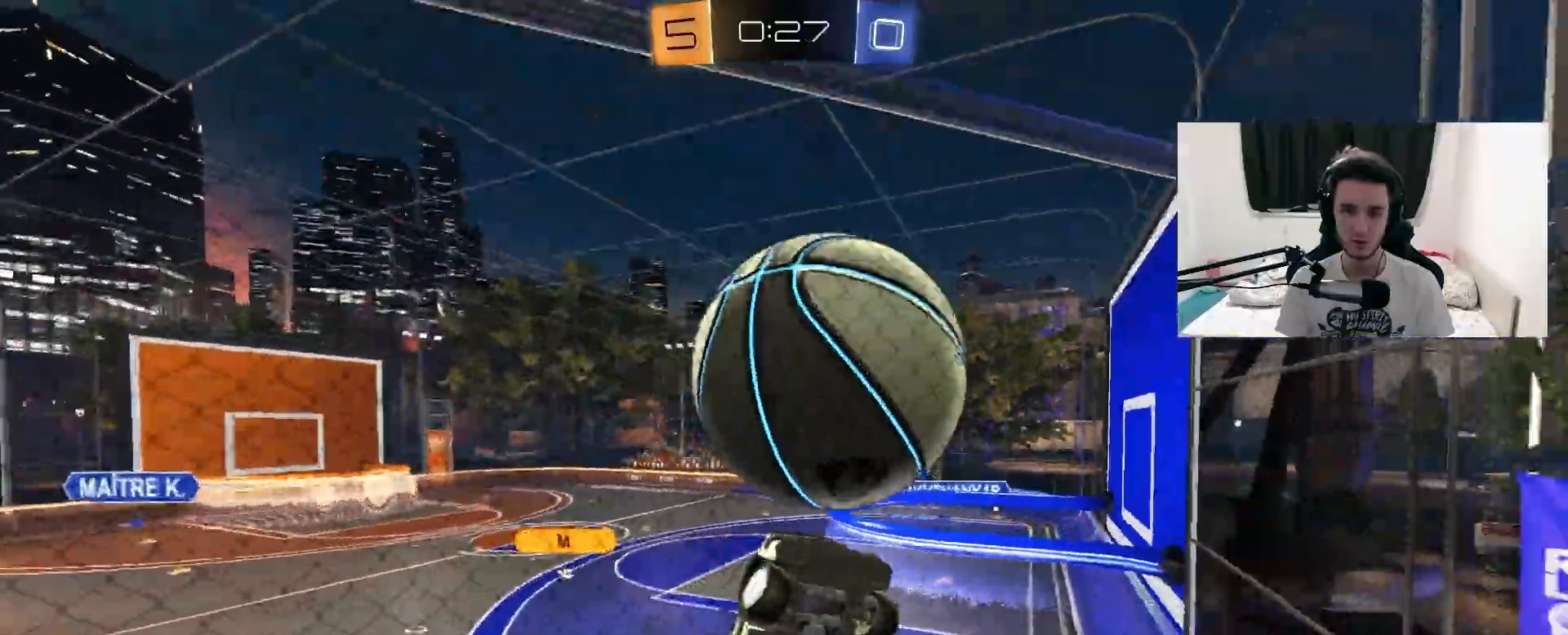
{"buttons": ["CROSS", "CIRCLE", "R1", "R2"], "left_stick": "up", "right_stick": "center", "events": [[117, "CIRCLE", "down"], [133, "CROSS", "down"], [133, "left_stick", "down-left"], [183, "R1", "up"], [367, "left_stick", "up"], [450, "R1", "down"]]}
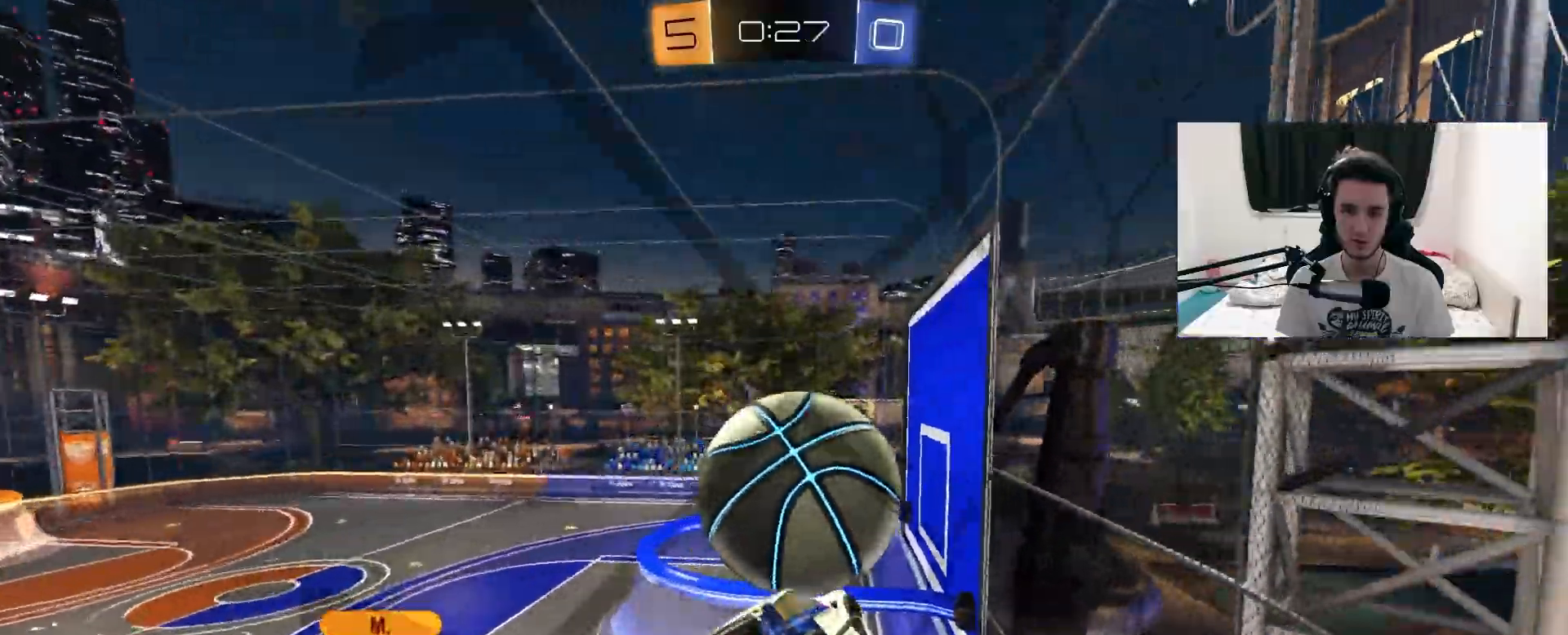
{"buttons": ["CROSS", "CIRCLE", "R1", "R2"], "left_stick": "up-left", "right_stick": "center", "events": [[100, "left_stick", "down-right"], [167, "R1", "up"], [200, "left_stick", "left"], [250, "left_stick", "up-left"], [367, "R1", "down"]]}
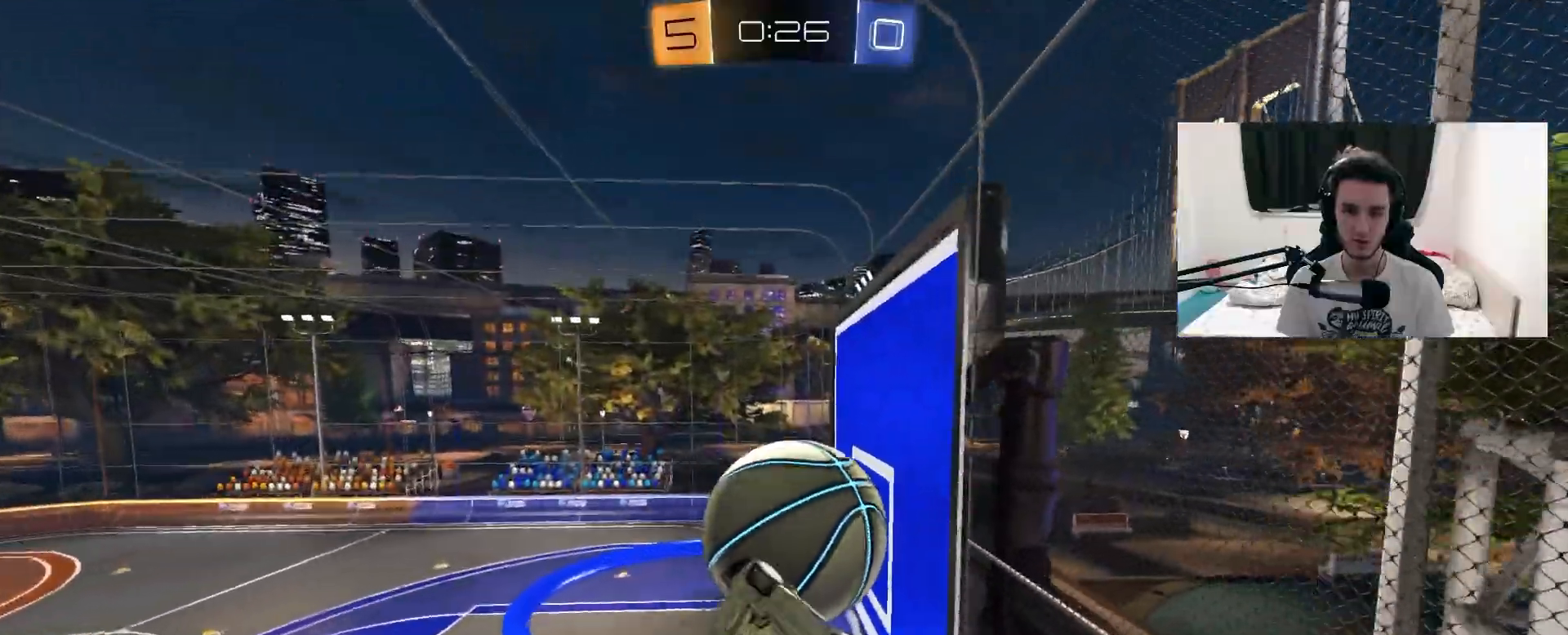
{"buttons": ["R1", "R2"], "left_stick": "up-right", "right_stick": "center", "events": [[33, "left_stick", "down-left"], [133, "left_stick", "center"], [200, "CIRCLE", "up"], [200, "left_stick", "down"], [217, "CROSS", "up"], [250, "R1", "up"], [350, "left_stick", "up-right"], [367, "R1", "down"], [383, "CROSS", "down"], [500, "CROSS", "up"]]}
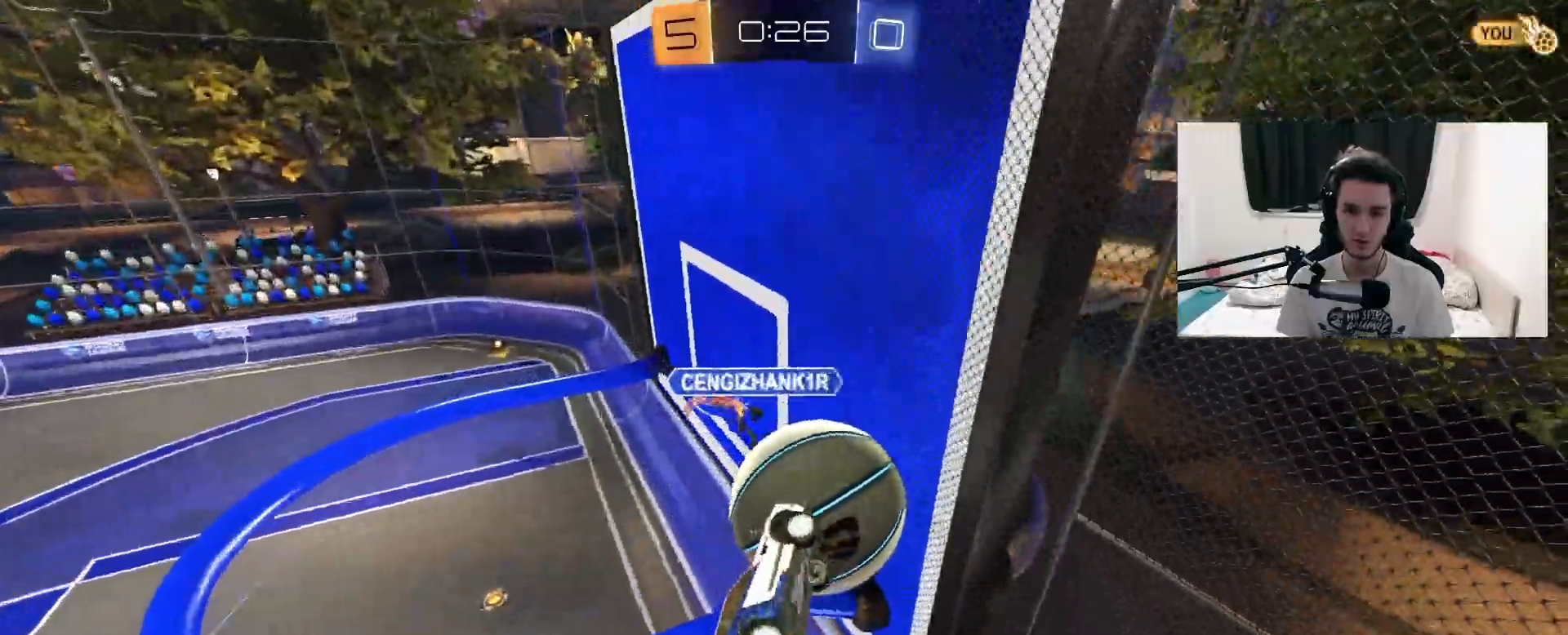
{"buttons": ["R2"], "left_stick": "center", "right_stick": "center", "events": [[33, "R1", "up"], [33, "left_stick", "down-right"], [83, "left_stick", "down"], [450, "left_stick", "center"]]}